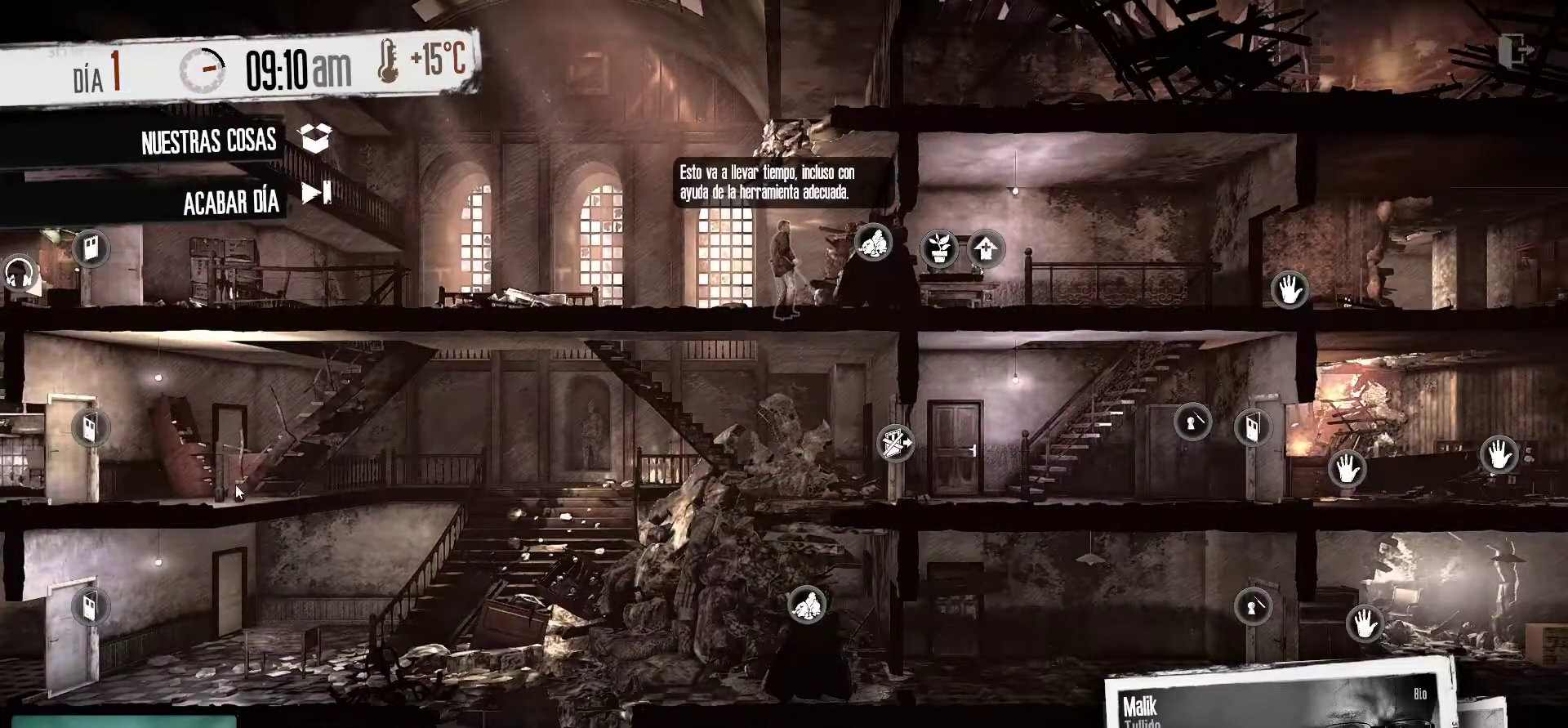
Gameplay with keyboard and mouse; each line is a JSON object with the keys and mouse buttons held at the frame after it. "events" lists presses ("down") and releases ("up") of "1", "2", "3", "4", "5", "a", "alt", "c", "caps_lock", "ctrl", "d", "e", "f", "g", "q", "r", "s", "shift", "space", "t", "tab", "v", "w", "x", "z", "mouse_left", "mouse_wheel" and "mouse_right" between this image and that frame as [ms after this image, input, new state], when the widget could be followed in between. "mouse_left", "mouse_wheel", "mouse_right" = the "left", "wheel", "right" buttons of the "mouse" list. No other keys are recorded. "wheel" means that the mouse wheel is clicked or scrolled. "mouse_move" is the direction in which the mouse moves at that frame (one of eight, or "still"), when it could be read.
{"keys": [], "mouse": [], "mouse_move": "right", "events": []}
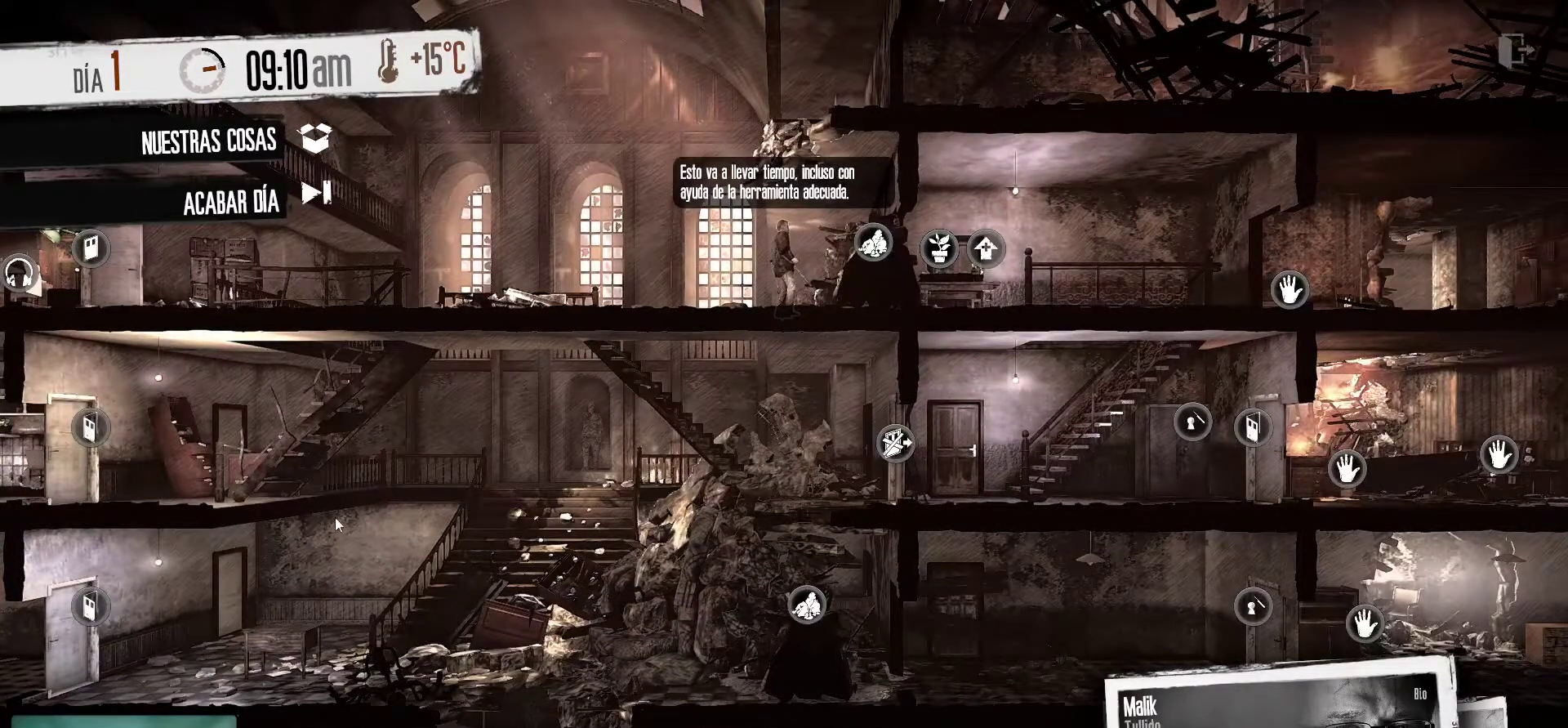
{"keys": [], "mouse": [], "mouse_move": "still", "events": []}
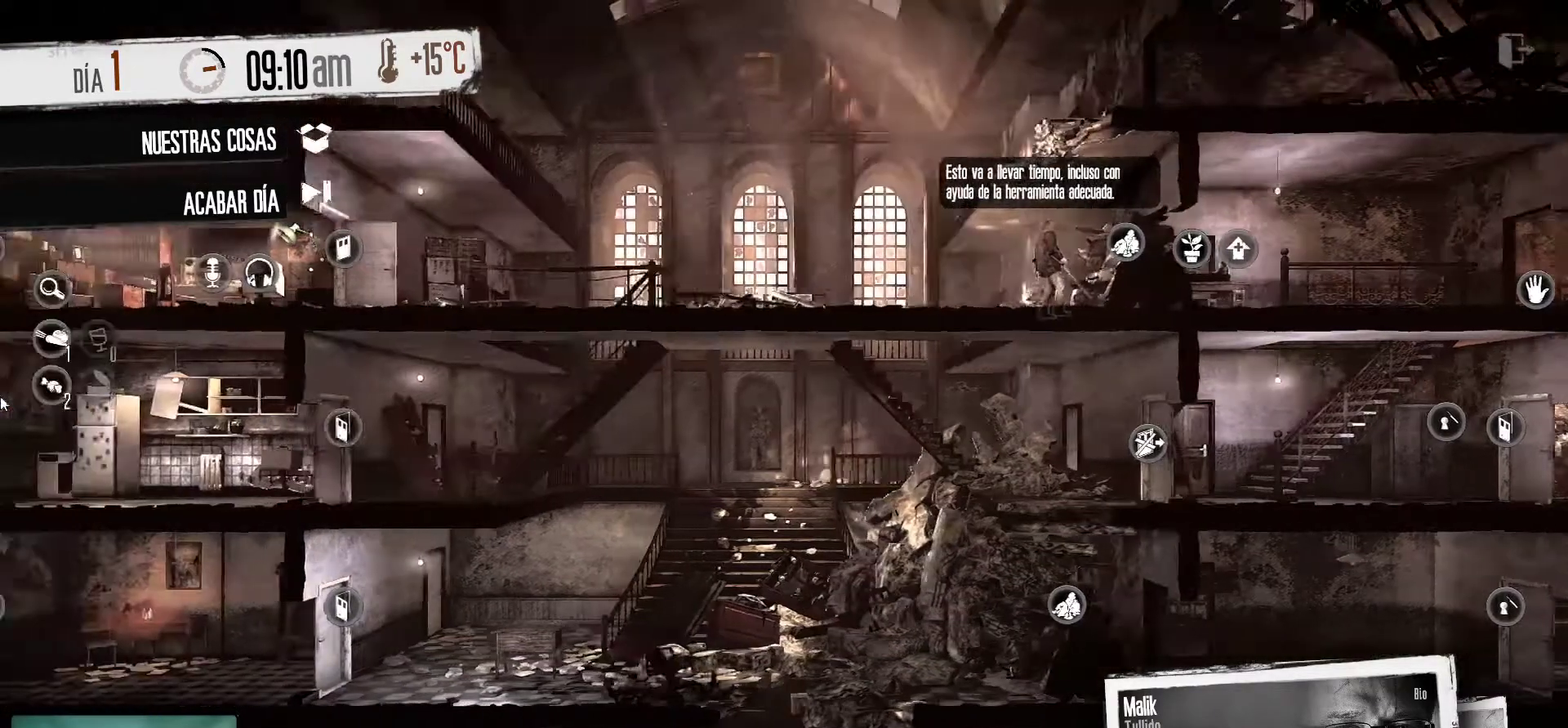
{"keys": [], "mouse": [], "mouse_move": "left", "events": []}
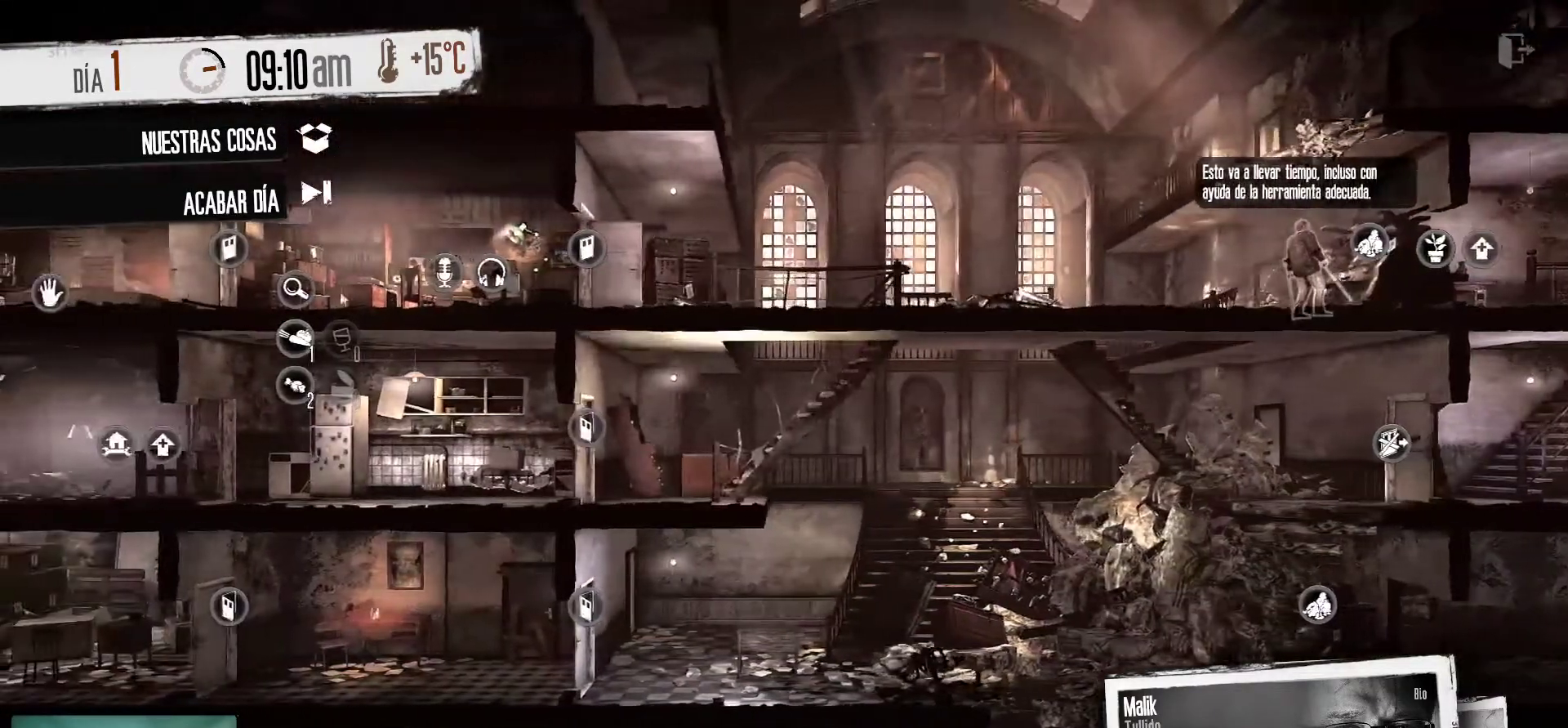
{"keys": [], "mouse": [], "mouse_move": "still", "events": []}
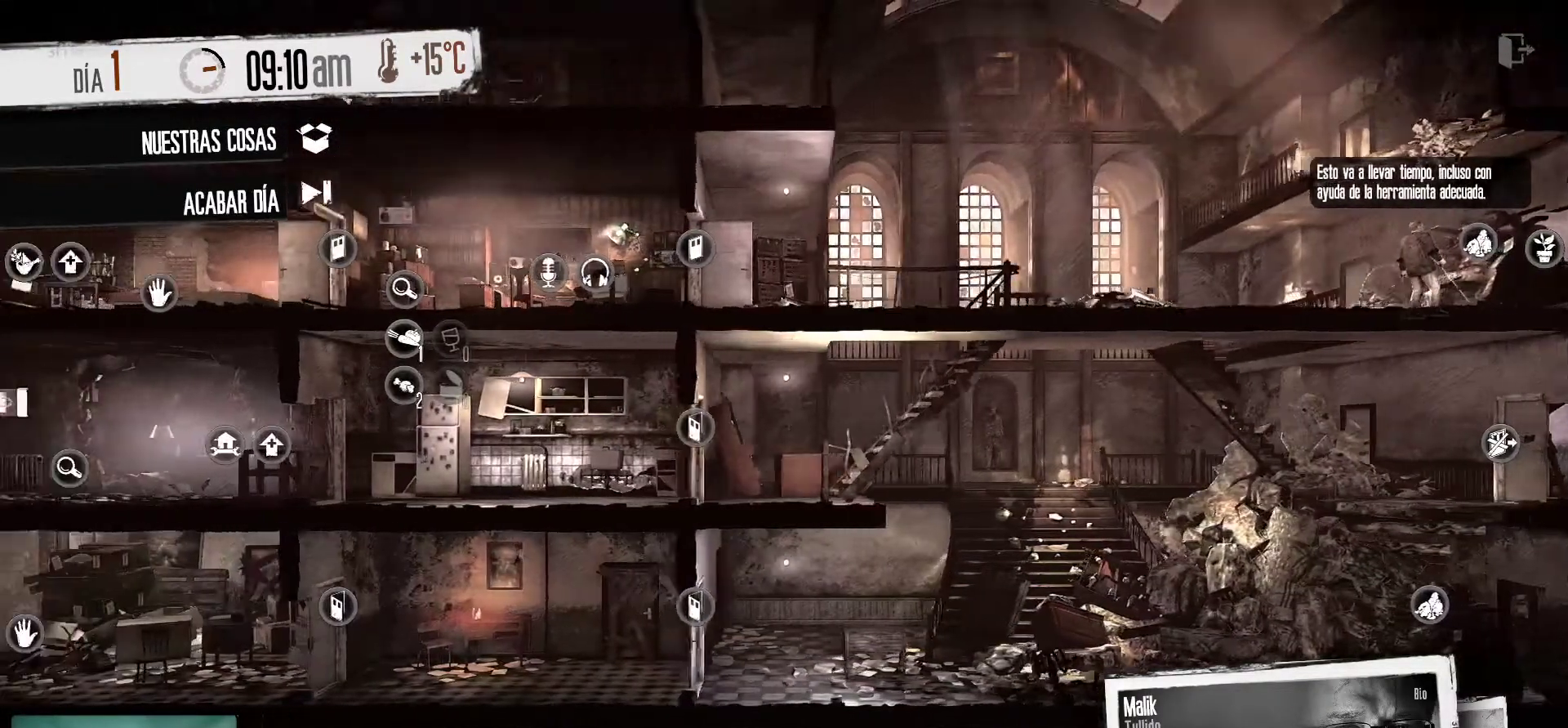
{"keys": [], "mouse": [], "mouse_move": "left", "events": []}
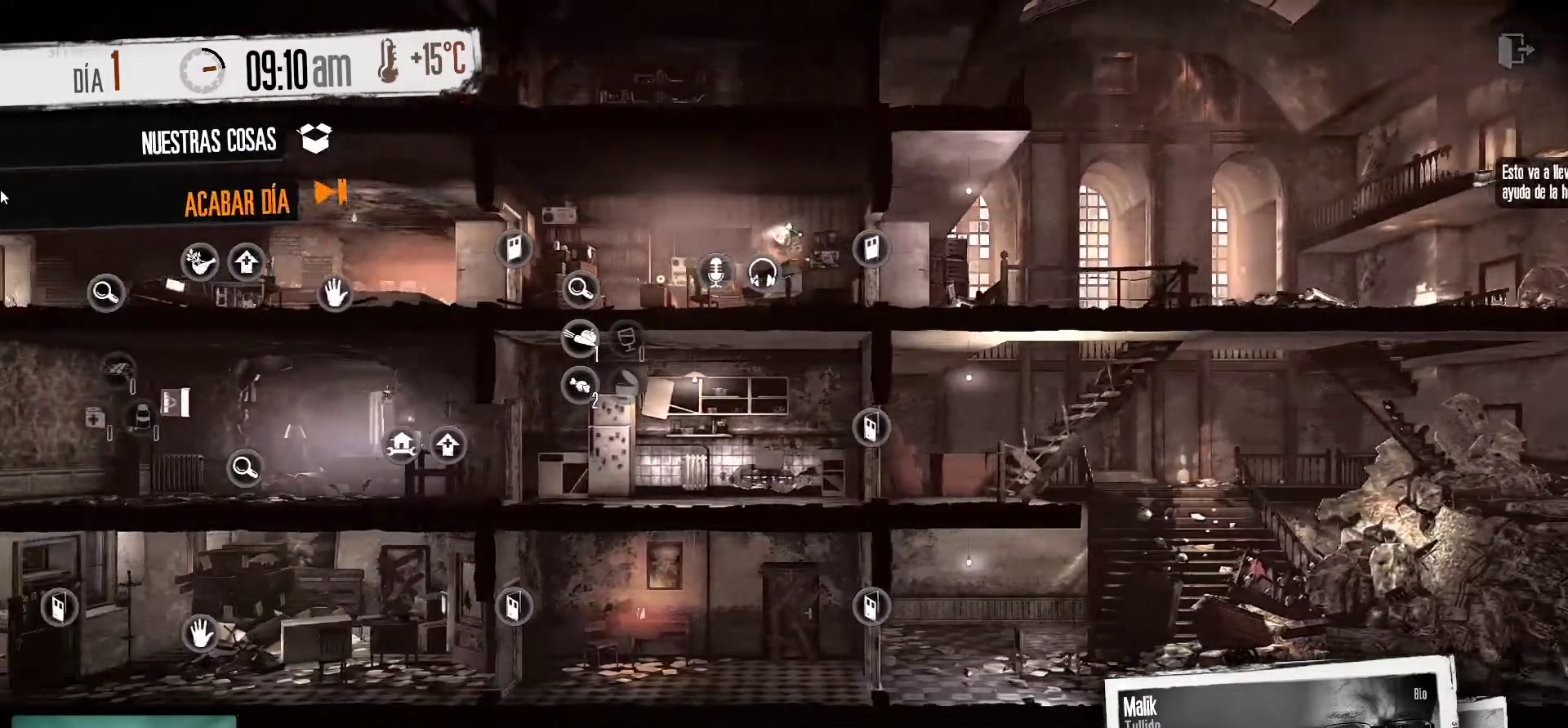
{"keys": [], "mouse": [], "mouse_move": "still", "events": []}
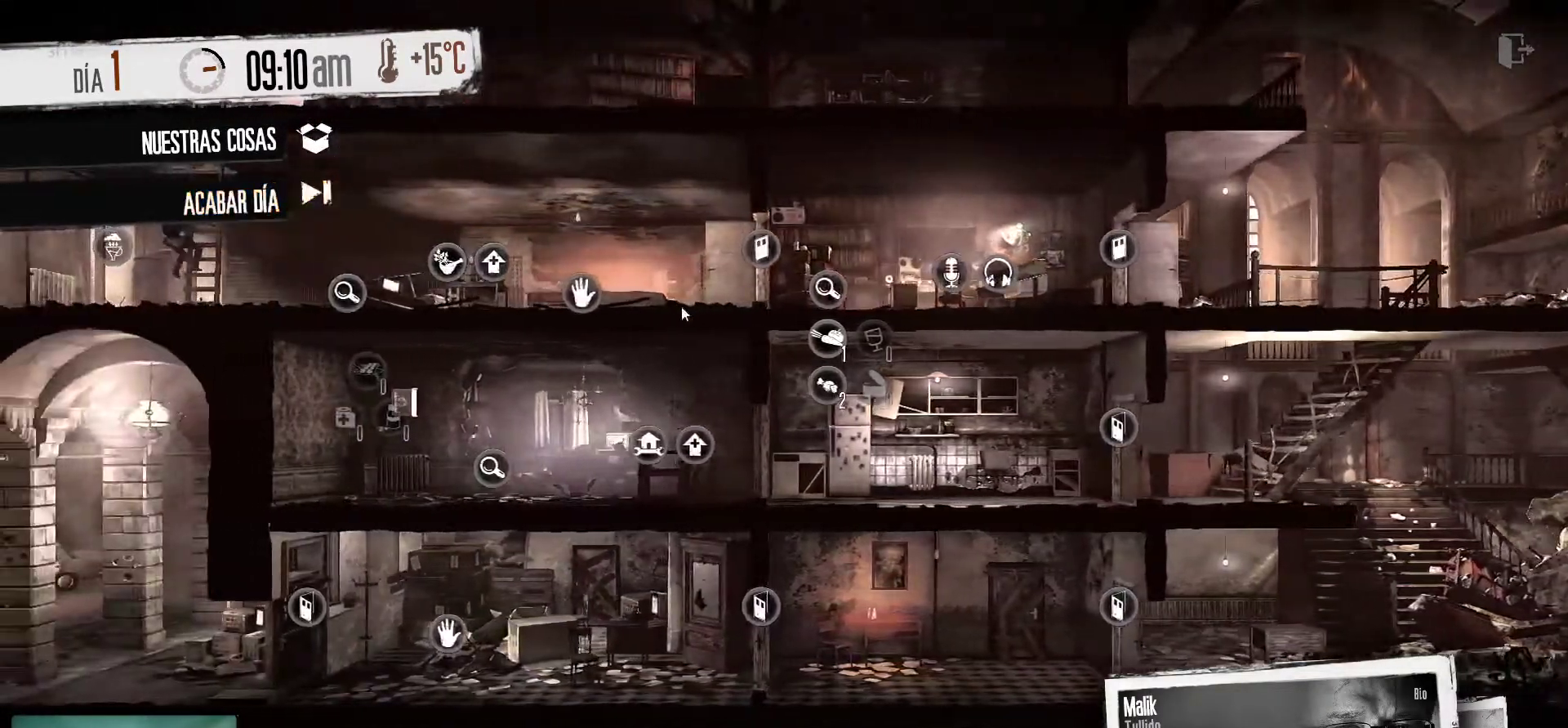
{"keys": [], "mouse": ["left"], "mouse_move": "still", "events": [[500, "mouse_left", "down"]]}
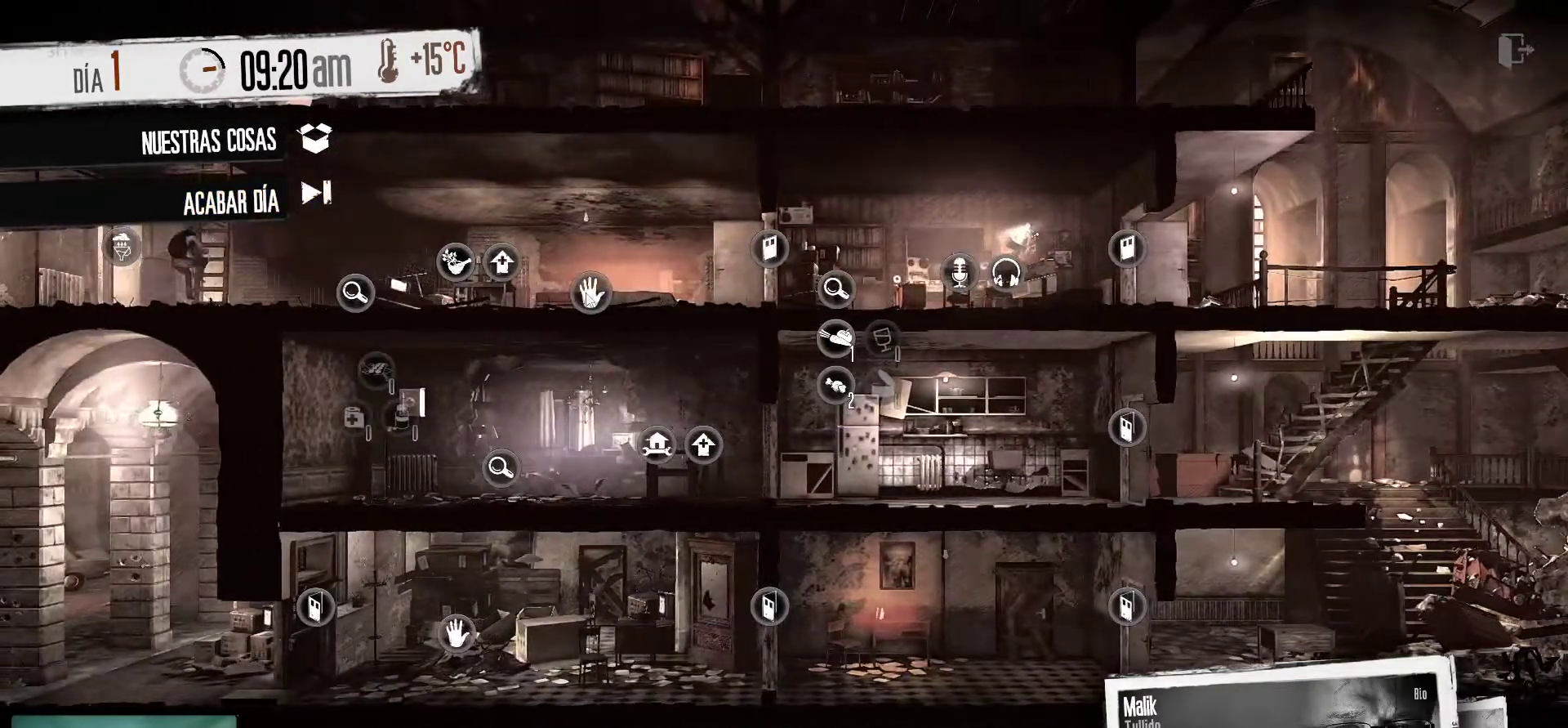
{"keys": [], "mouse": [], "mouse_move": "still", "events": [[133, "mouse_left", "up"]]}
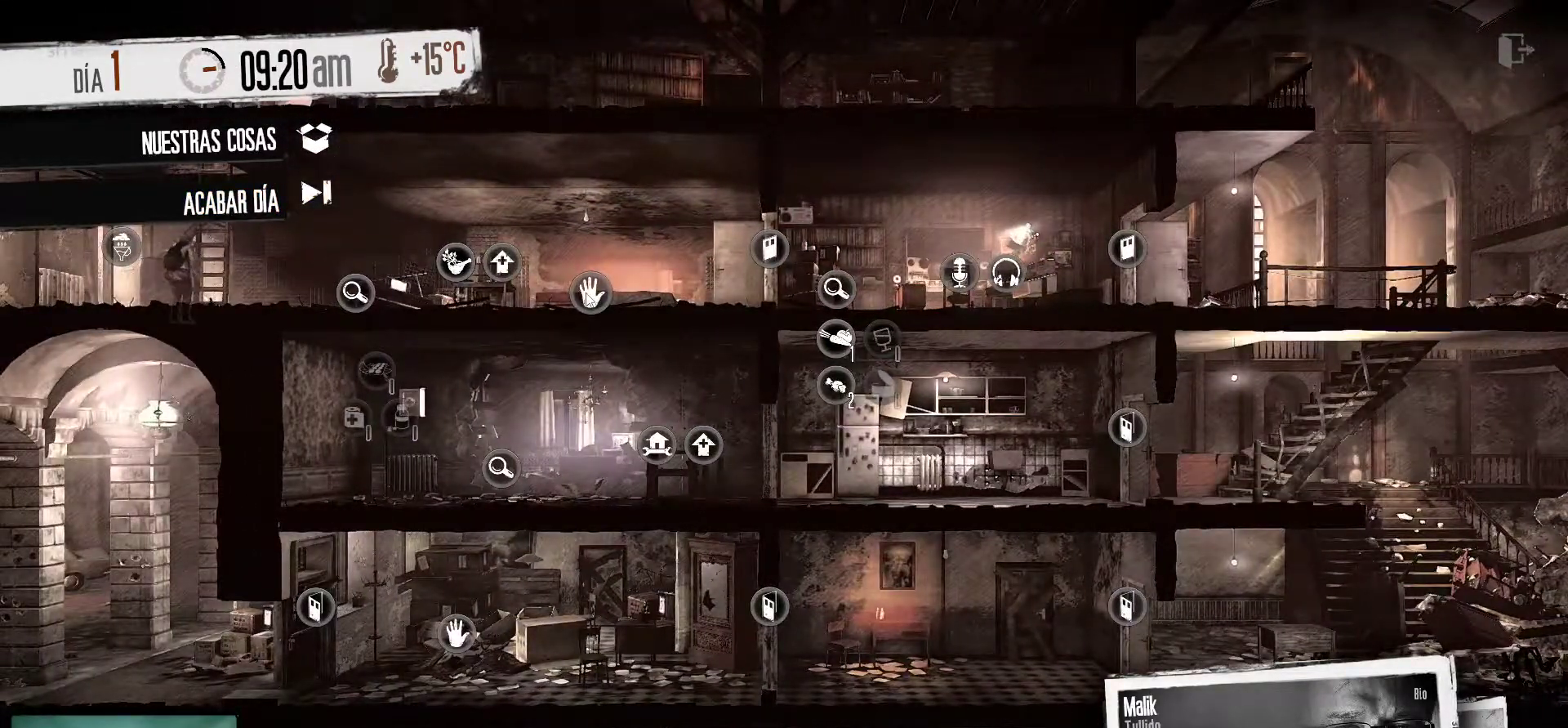
{"keys": [], "mouse": [], "mouse_move": "still", "events": [[17, "tab", "down"], [117, "tab", "up"]]}
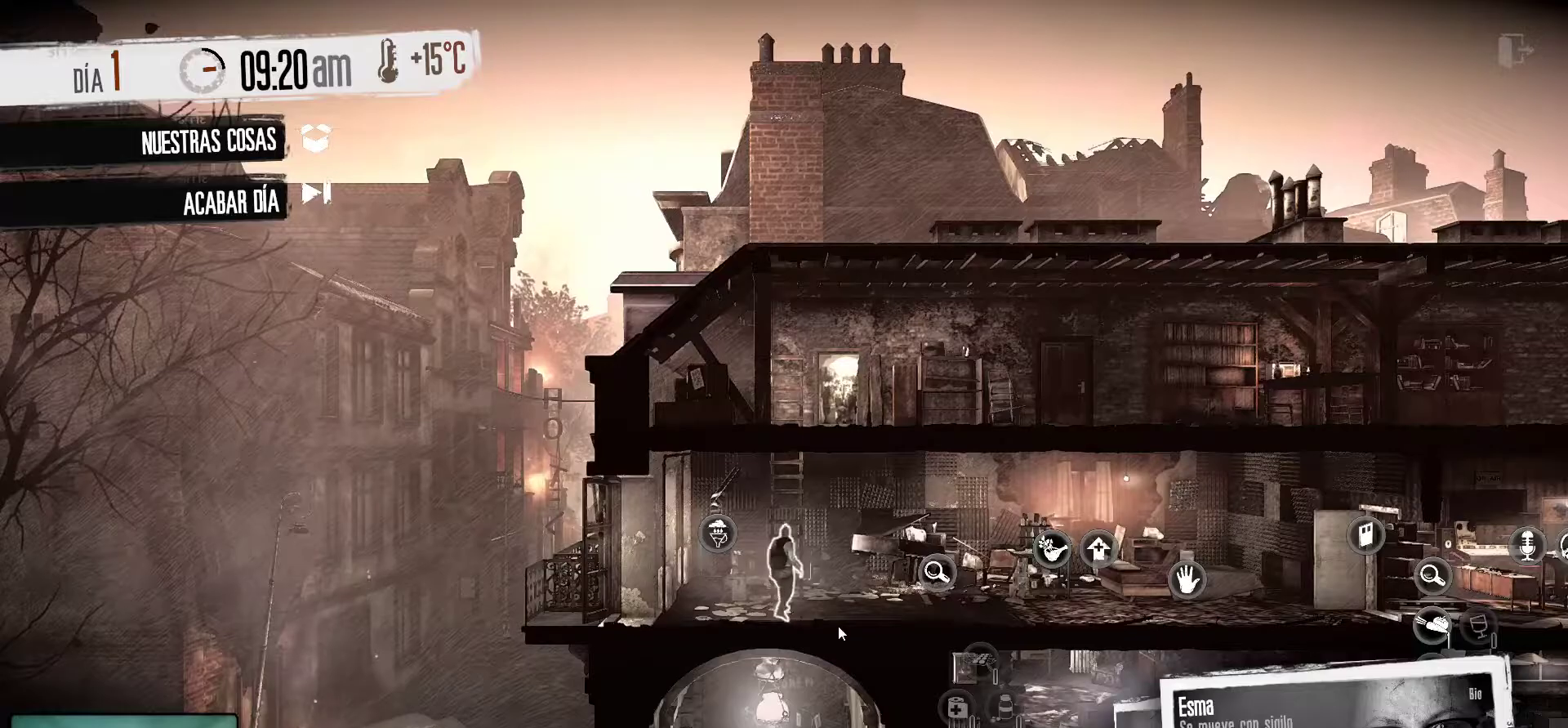
{"keys": [], "mouse": ["right"], "mouse_move": "still", "events": [[433, "mouse_right", "down"]]}
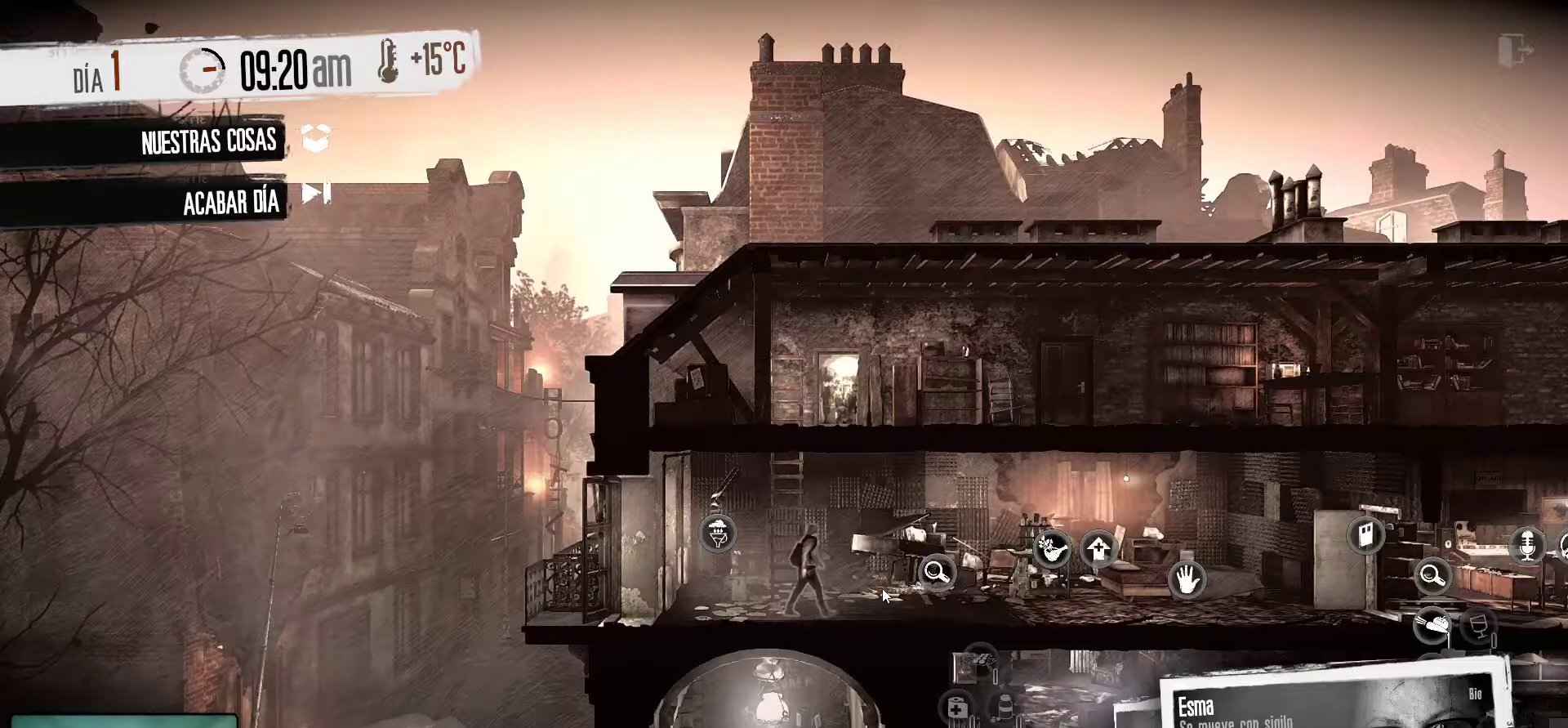
{"keys": [], "mouse": [], "mouse_move": "right", "events": [[83, "mouse_right", "up"]]}
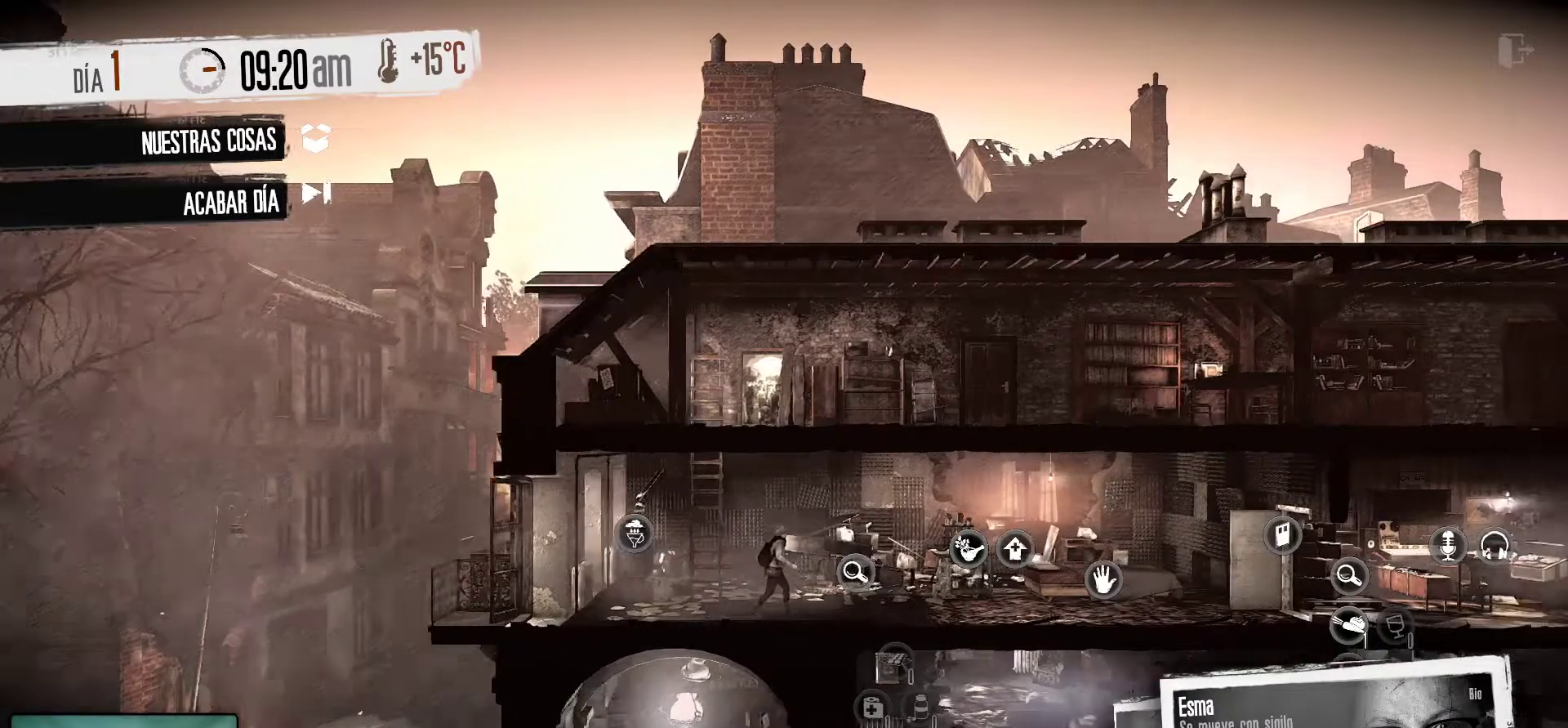
{"keys": [], "mouse": [], "mouse_move": "up", "events": []}
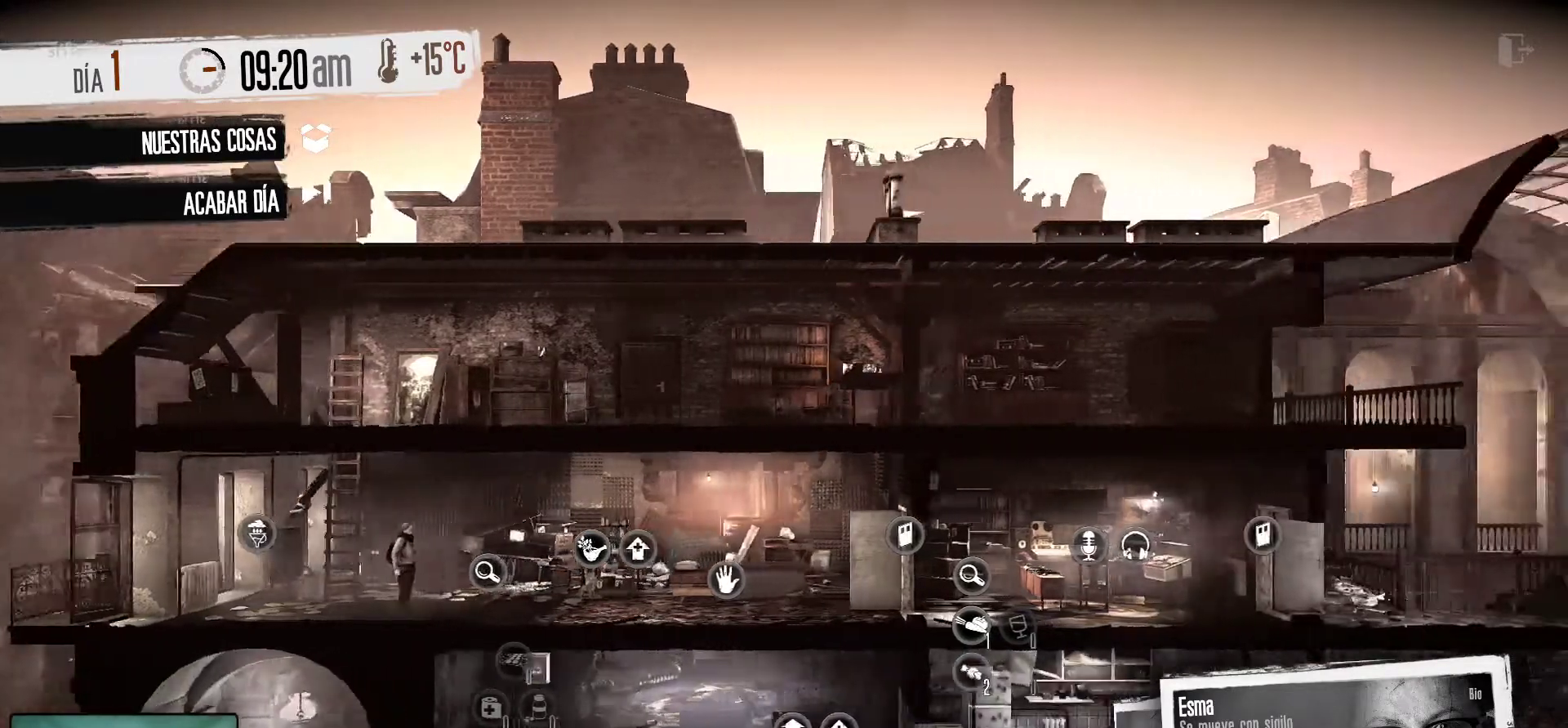
{"keys": [], "mouse": [], "mouse_move": "still", "events": []}
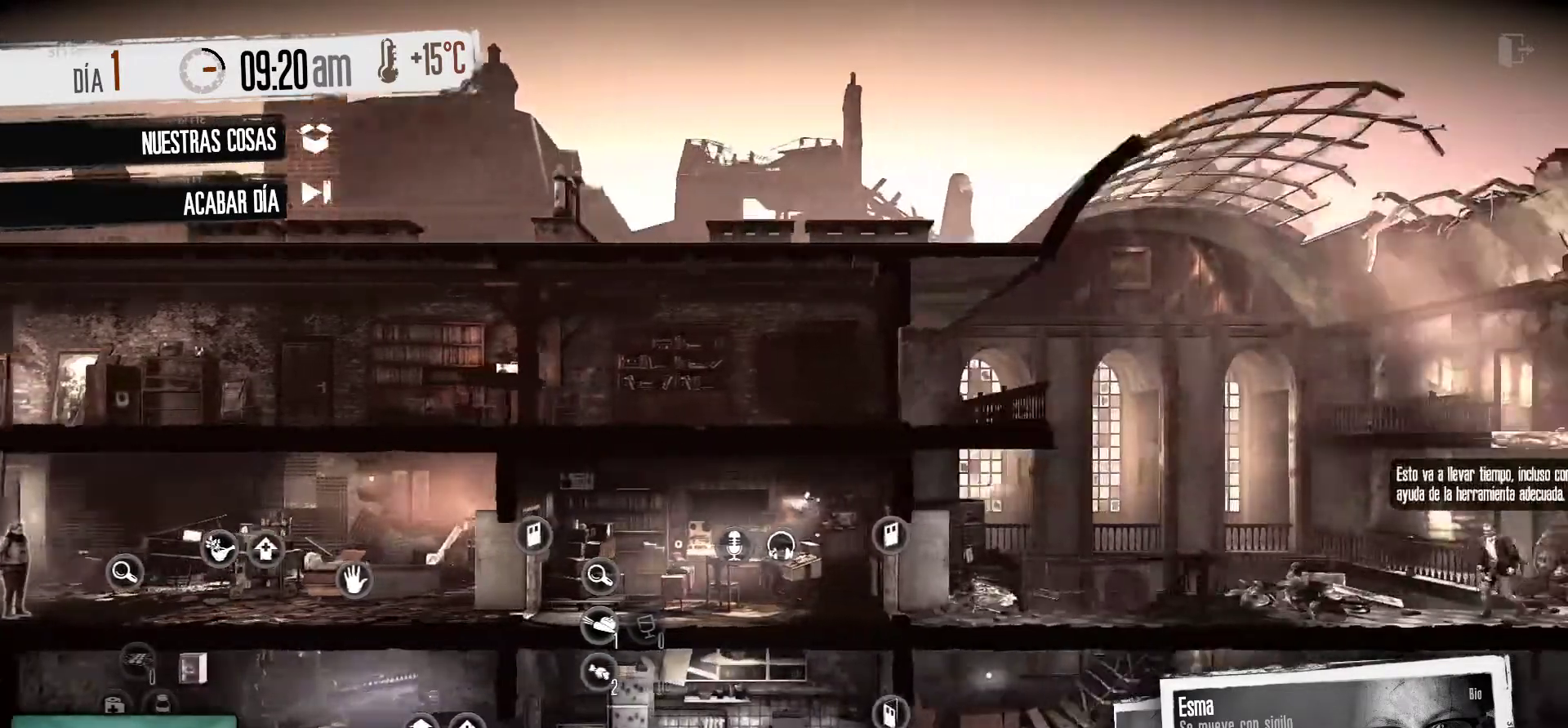
{"keys": [], "mouse": [], "mouse_move": "still", "events": []}
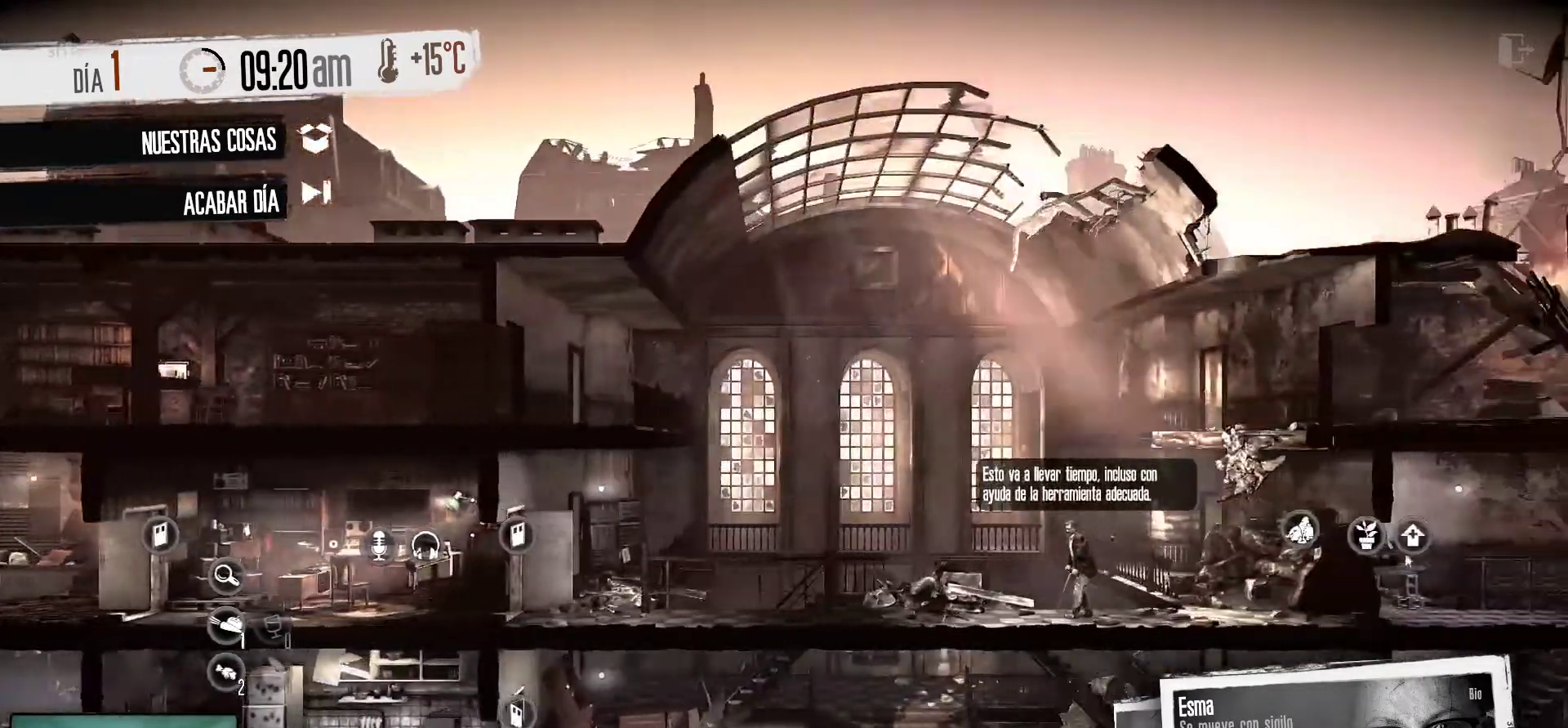
{"keys": [], "mouse": [], "mouse_move": "left", "events": []}
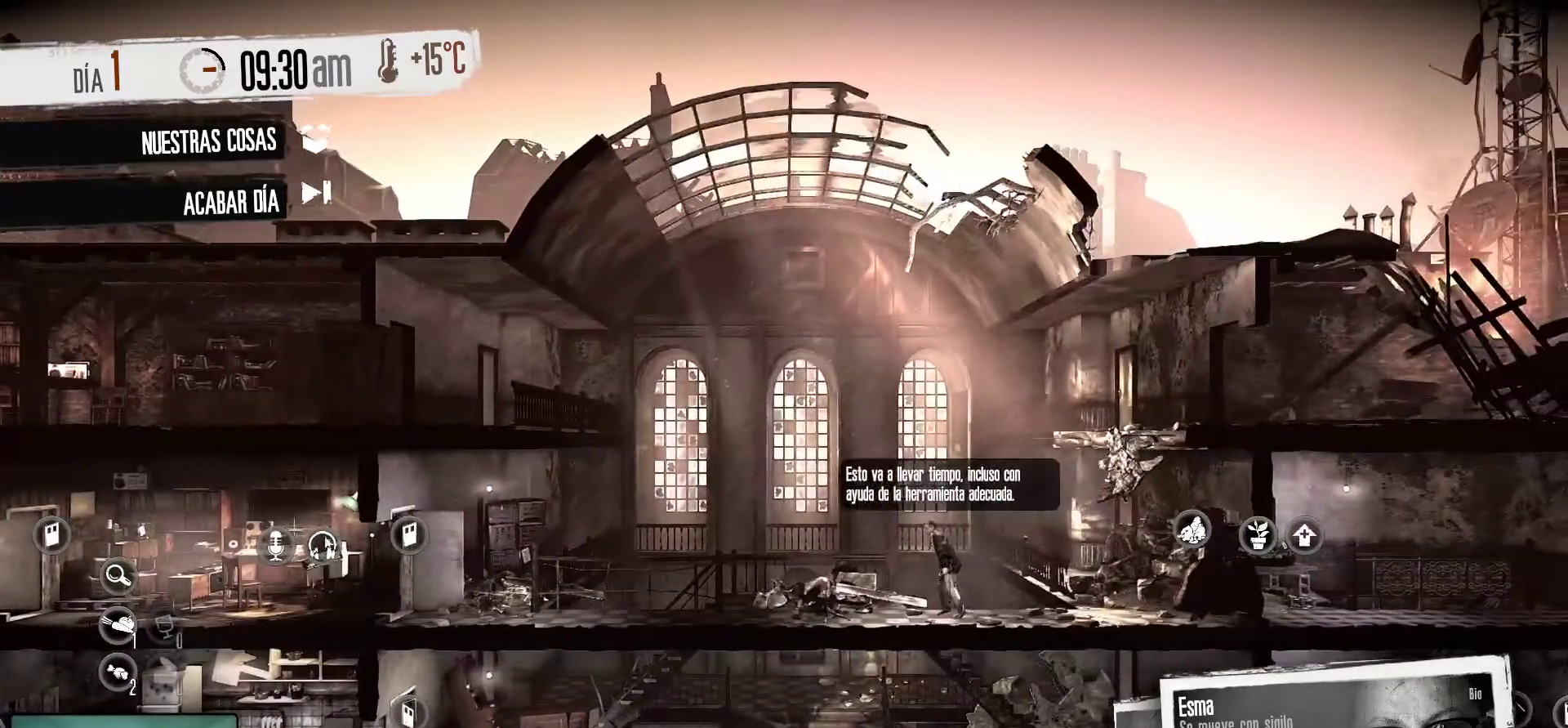
{"keys": [], "mouse": [], "mouse_move": "down-right", "events": []}
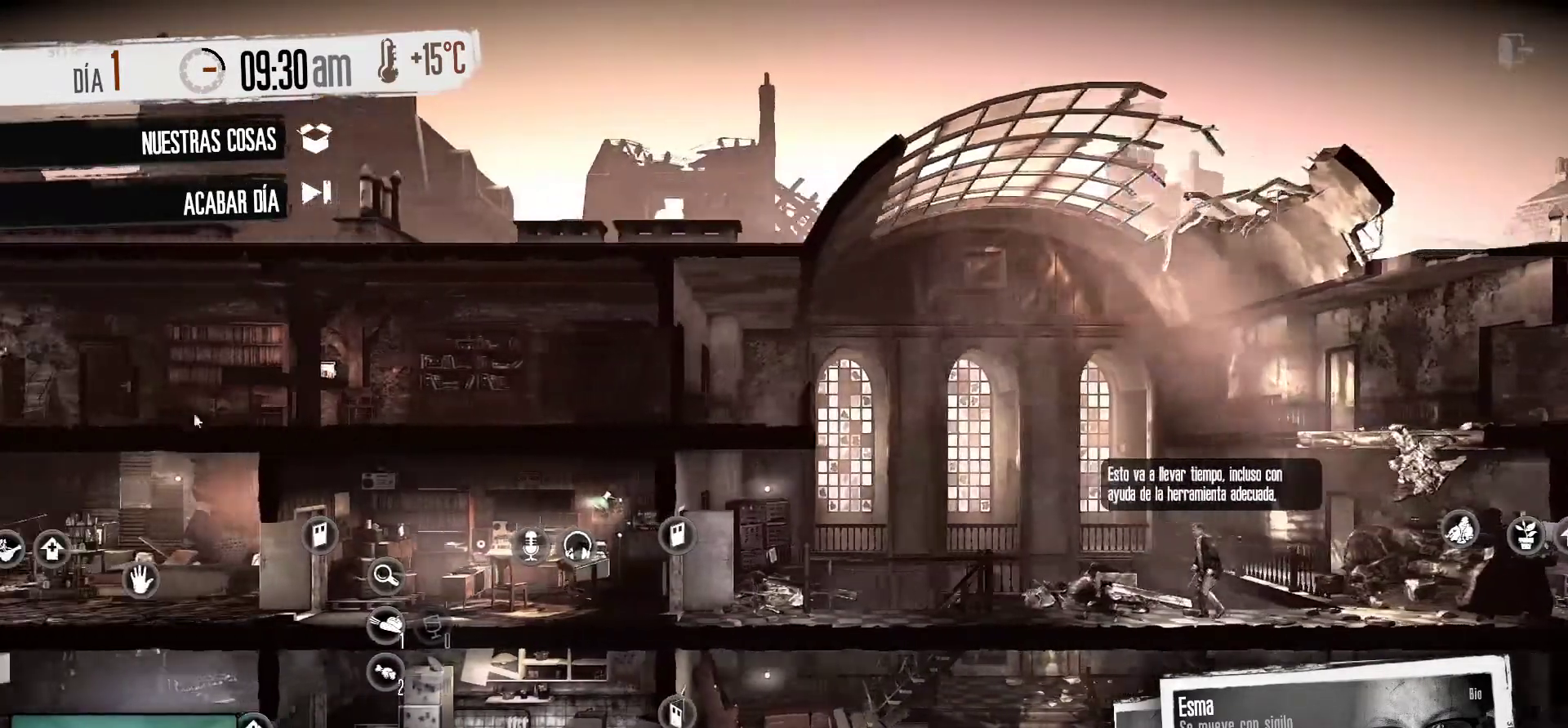
{"keys": [], "mouse": [], "mouse_move": "up", "events": []}
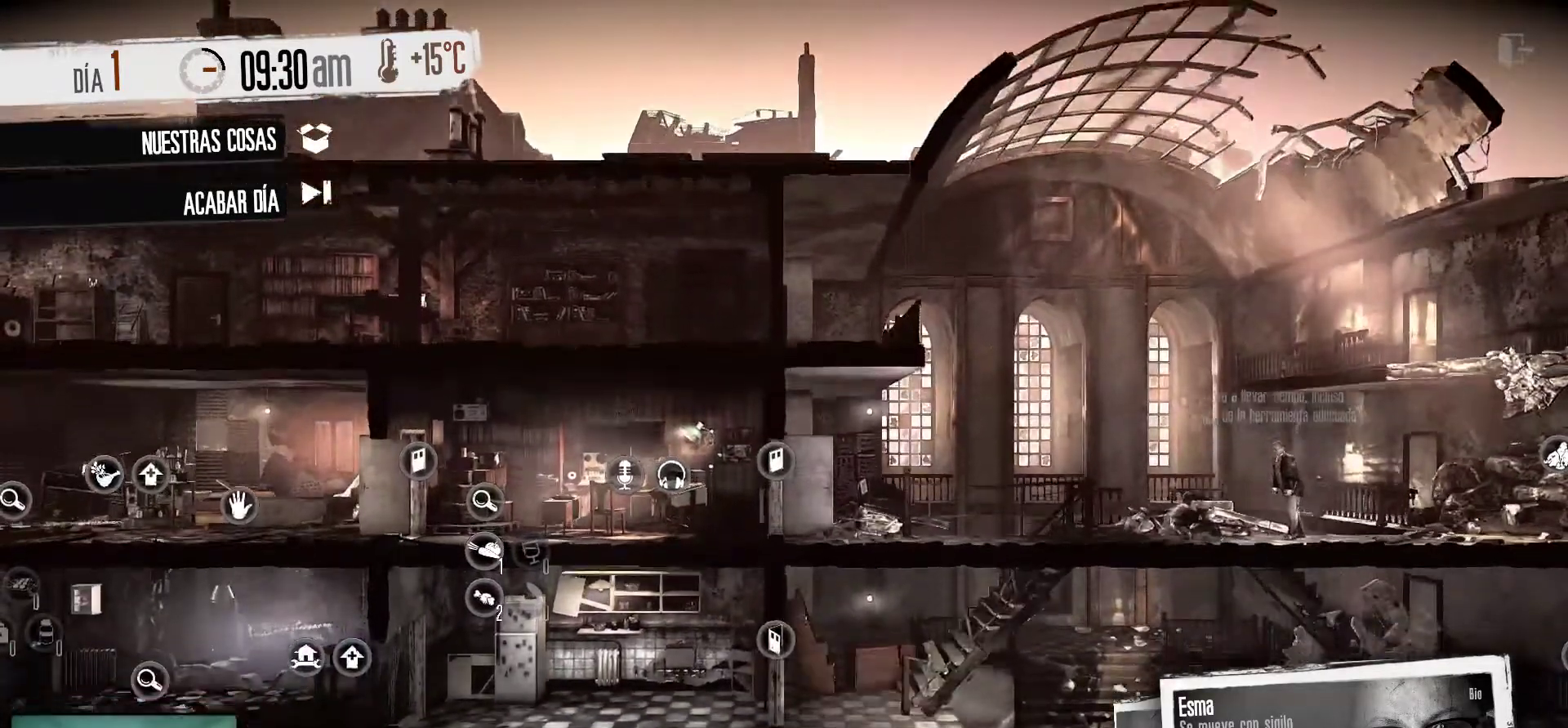
{"keys": [], "mouse": [], "mouse_move": "up-right", "events": []}
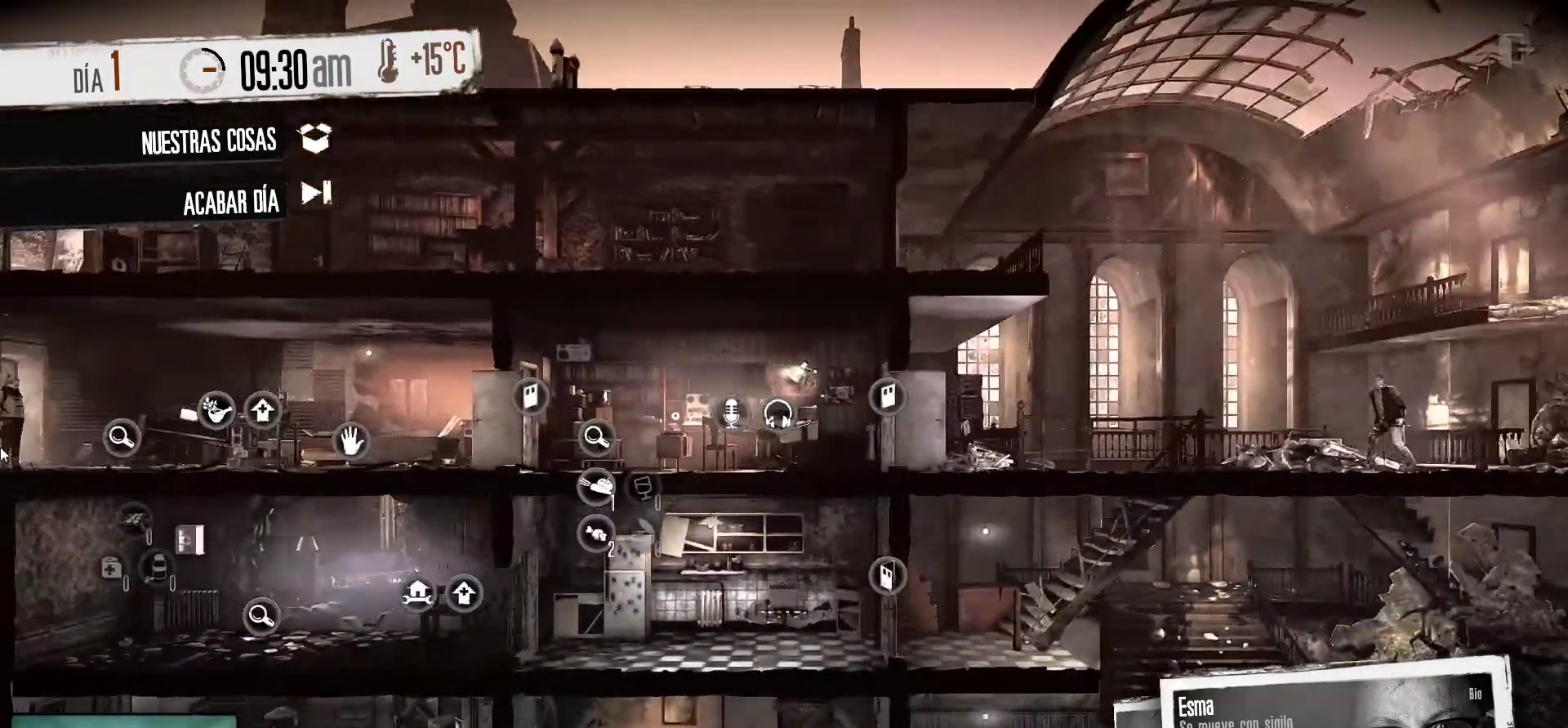
{"keys": [], "mouse": [], "mouse_move": "down-right", "events": []}
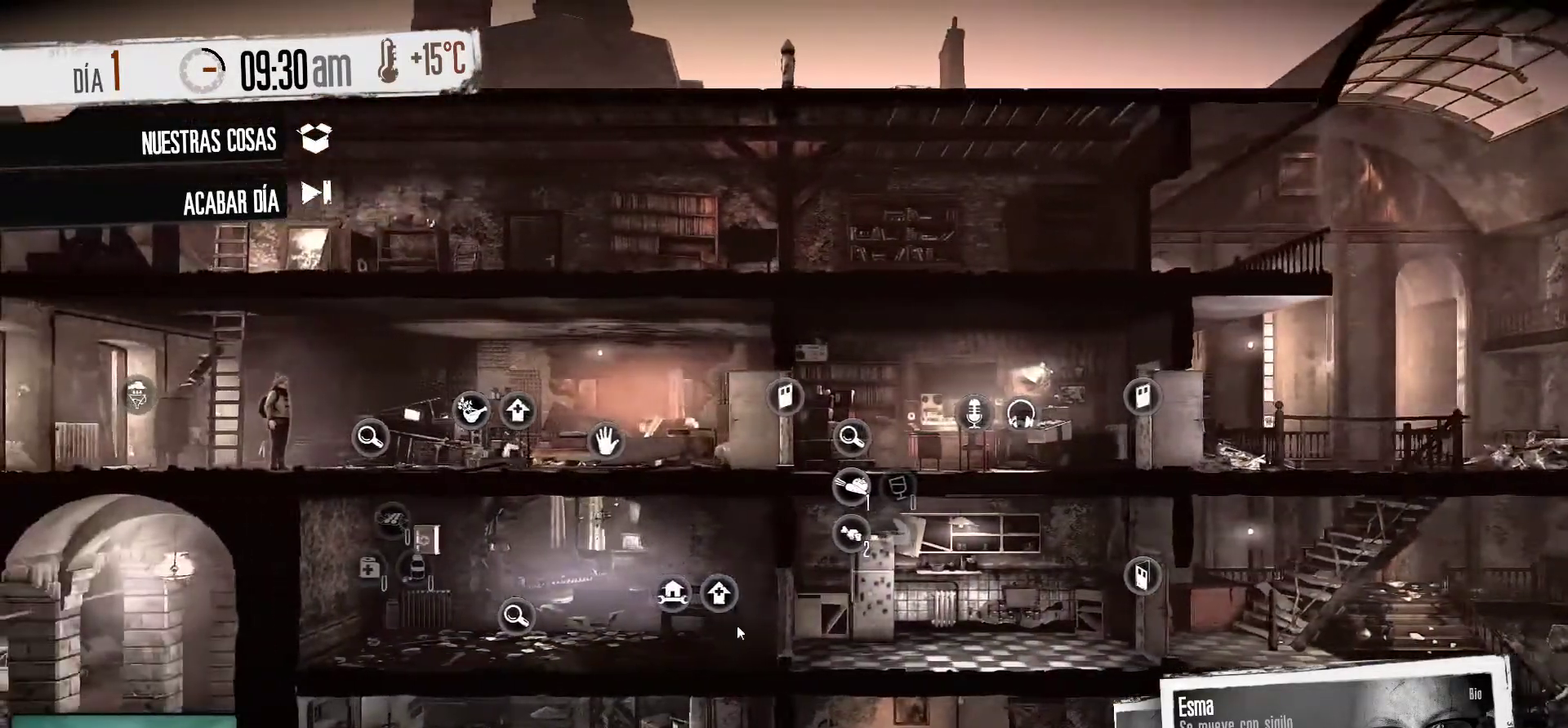
{"keys": [], "mouse": [], "events": []}
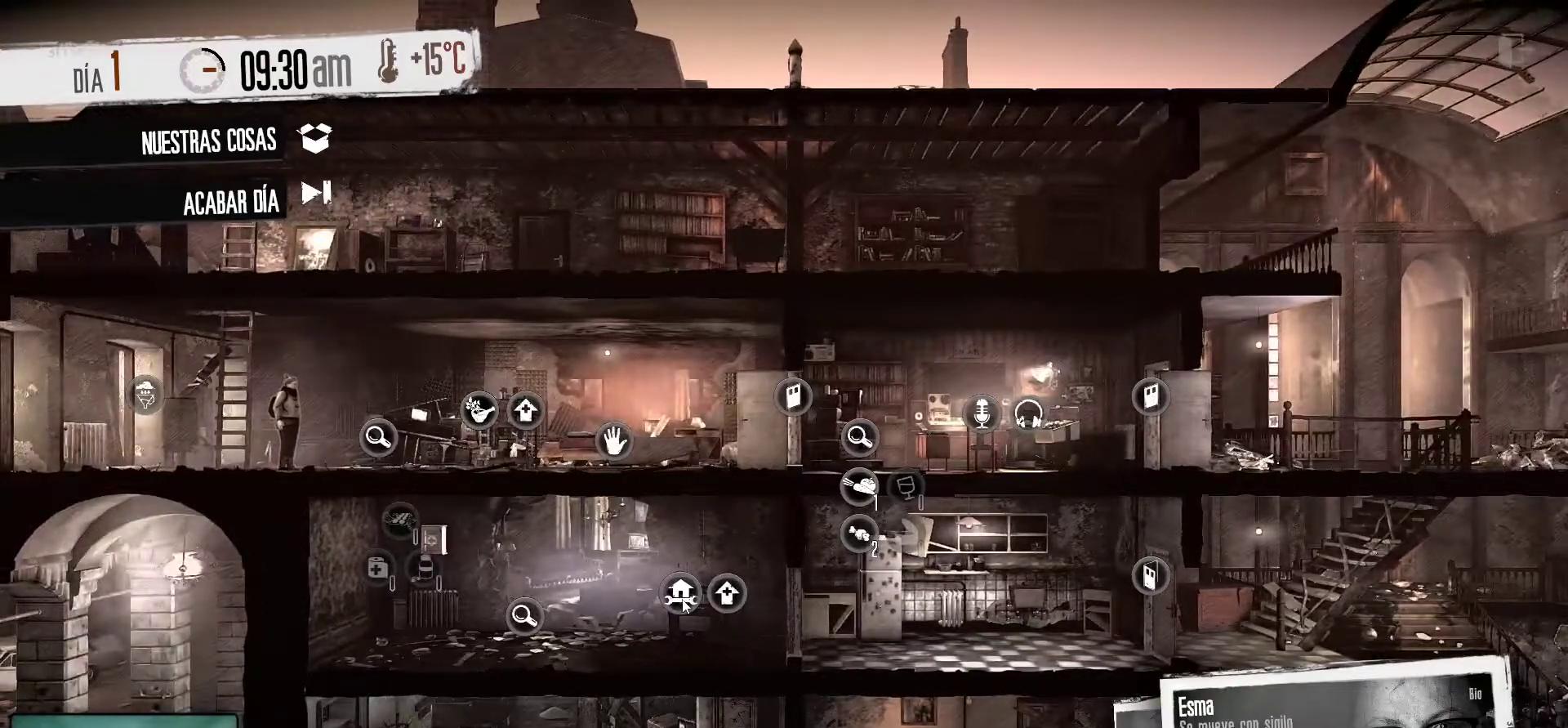
{"keys": [], "mouse": [], "mouse_move": "still", "events": []}
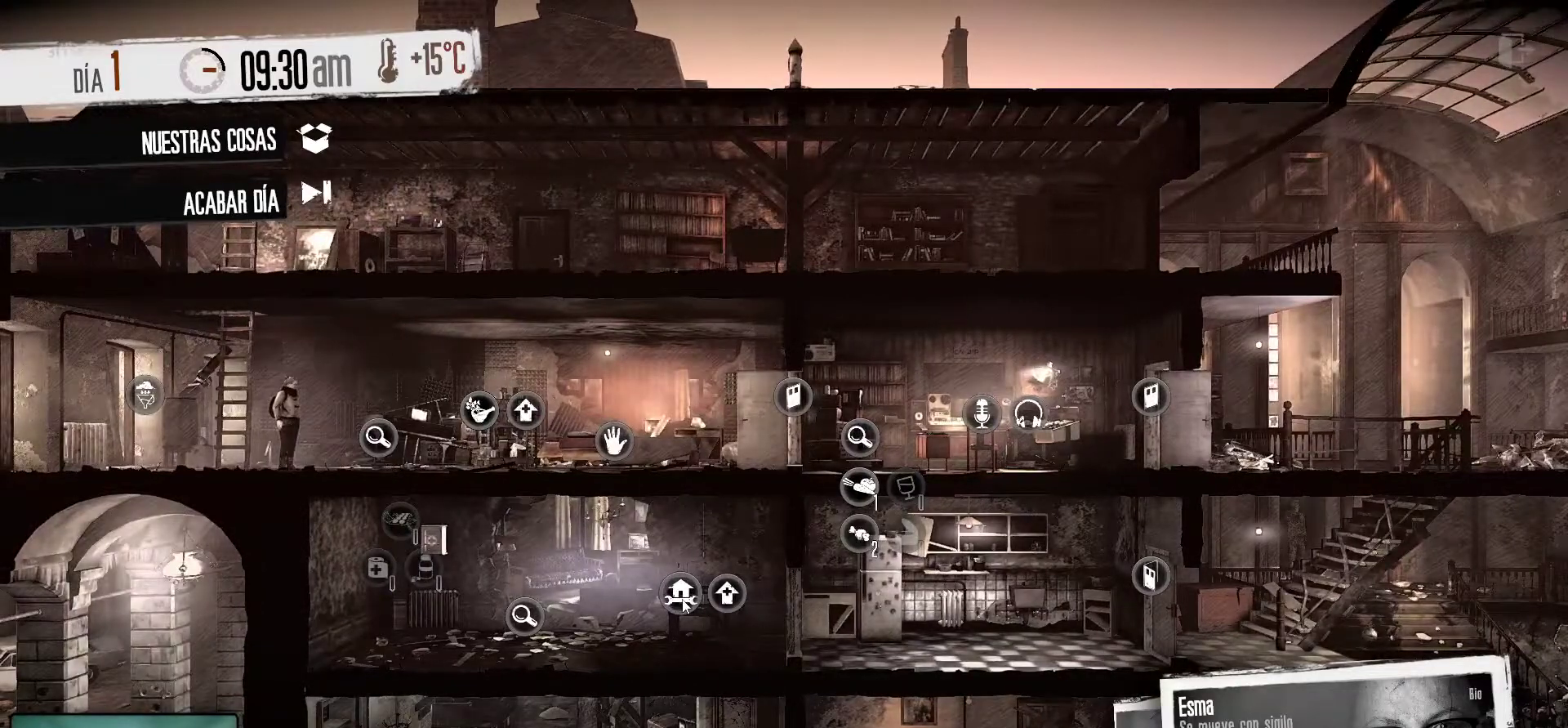
{"keys": [], "mouse": [], "mouse_move": "still", "events": [[317, "mouse_left", "down"], [450, "mouse_left", "up"]]}
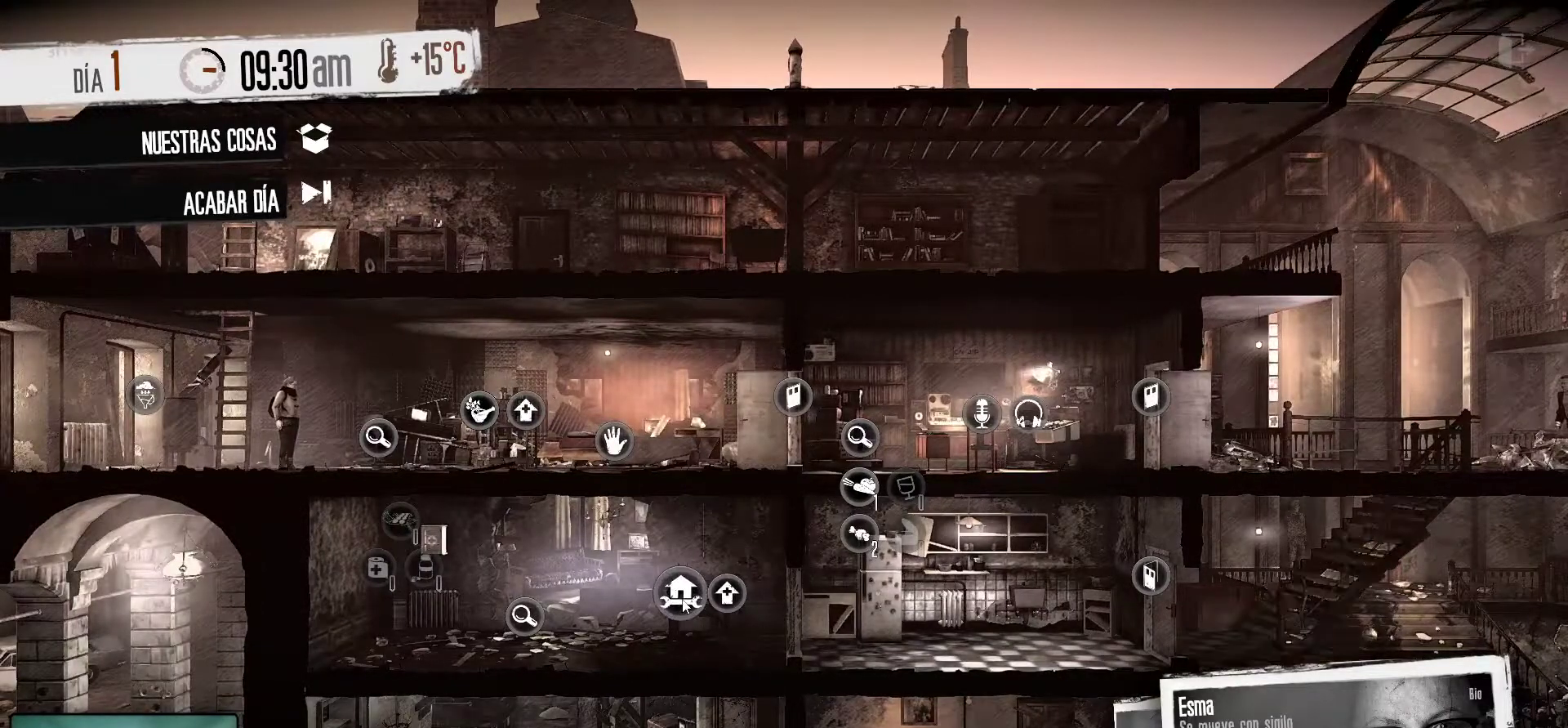
{"keys": [], "mouse": [], "mouse_move": "still", "events": []}
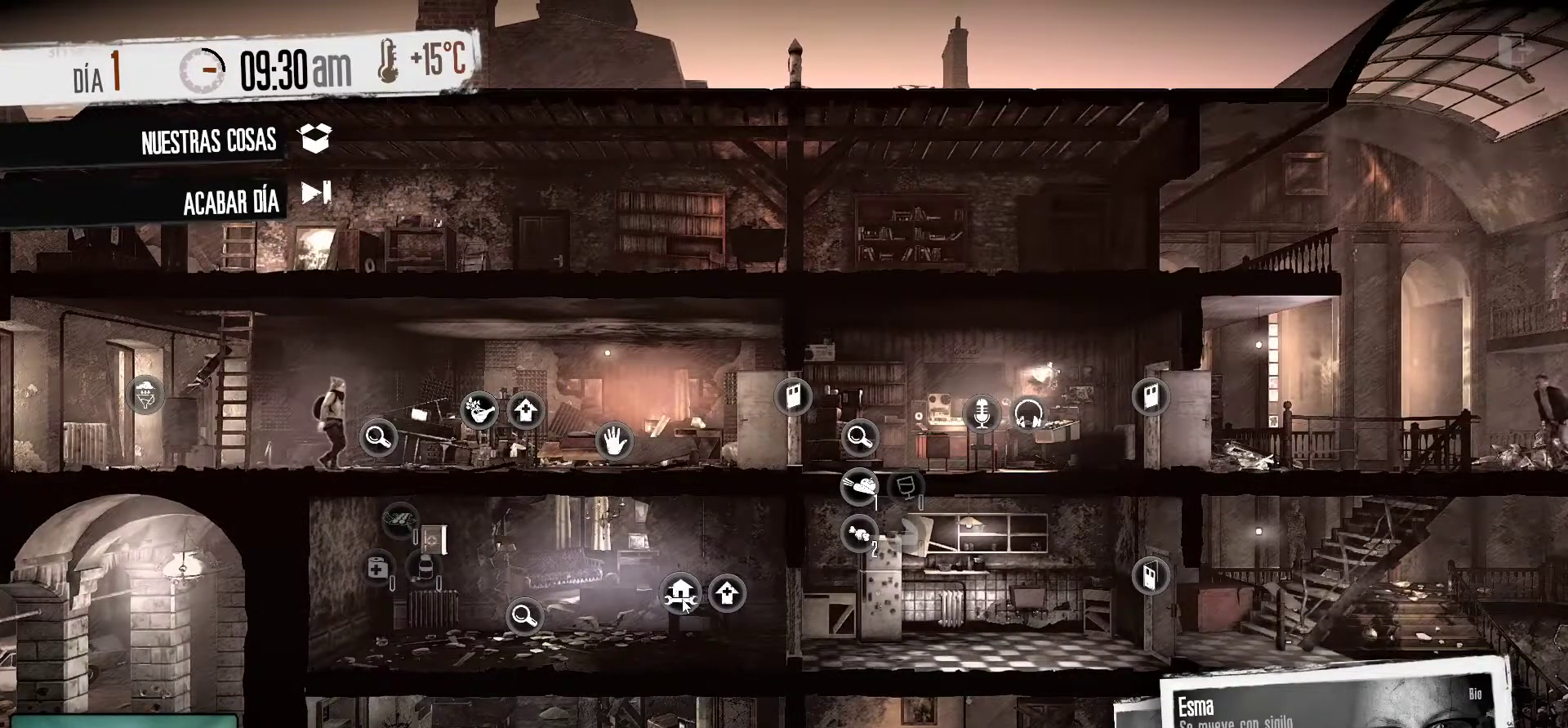
{"keys": [], "mouse": [], "mouse_move": "left", "events": []}
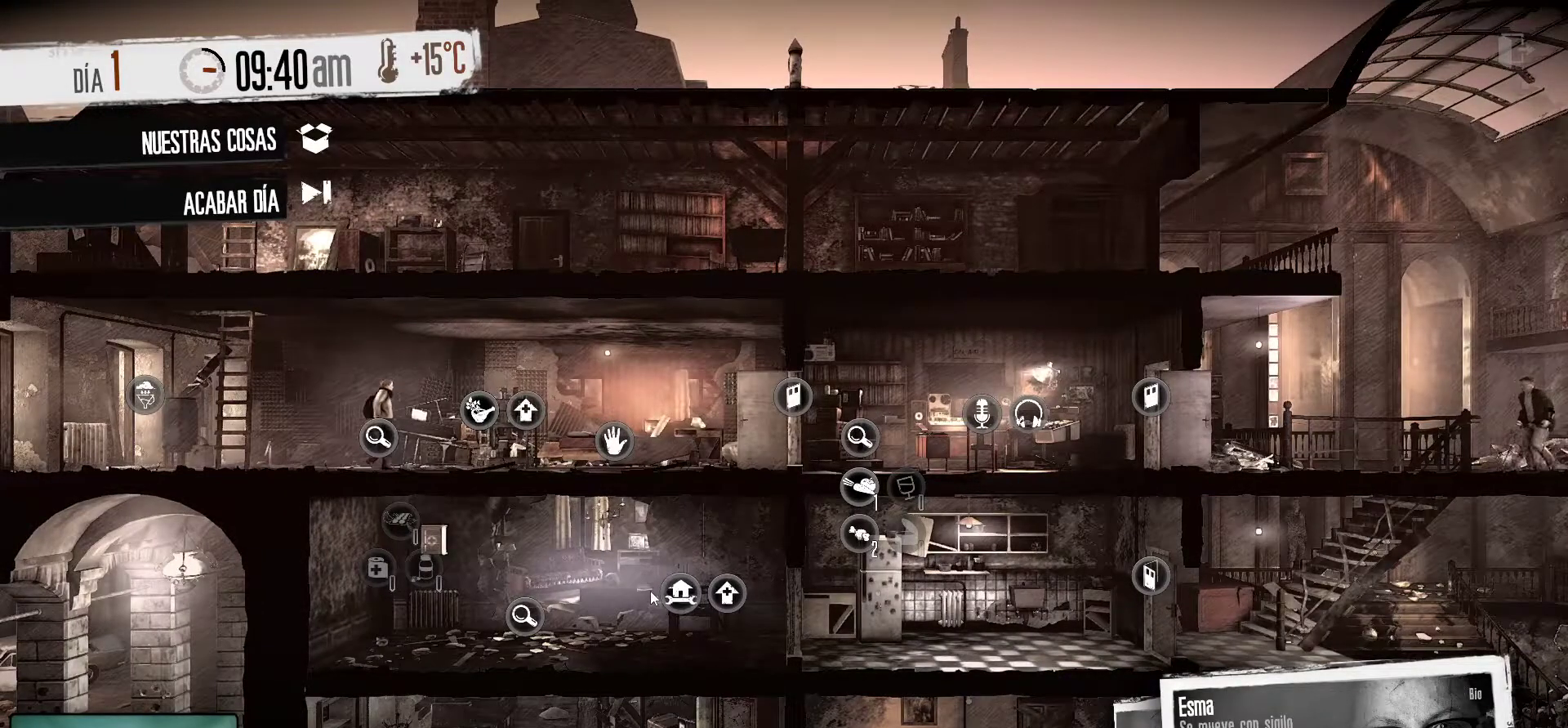
{"keys": [], "mouse": [], "mouse_move": "still", "events": []}
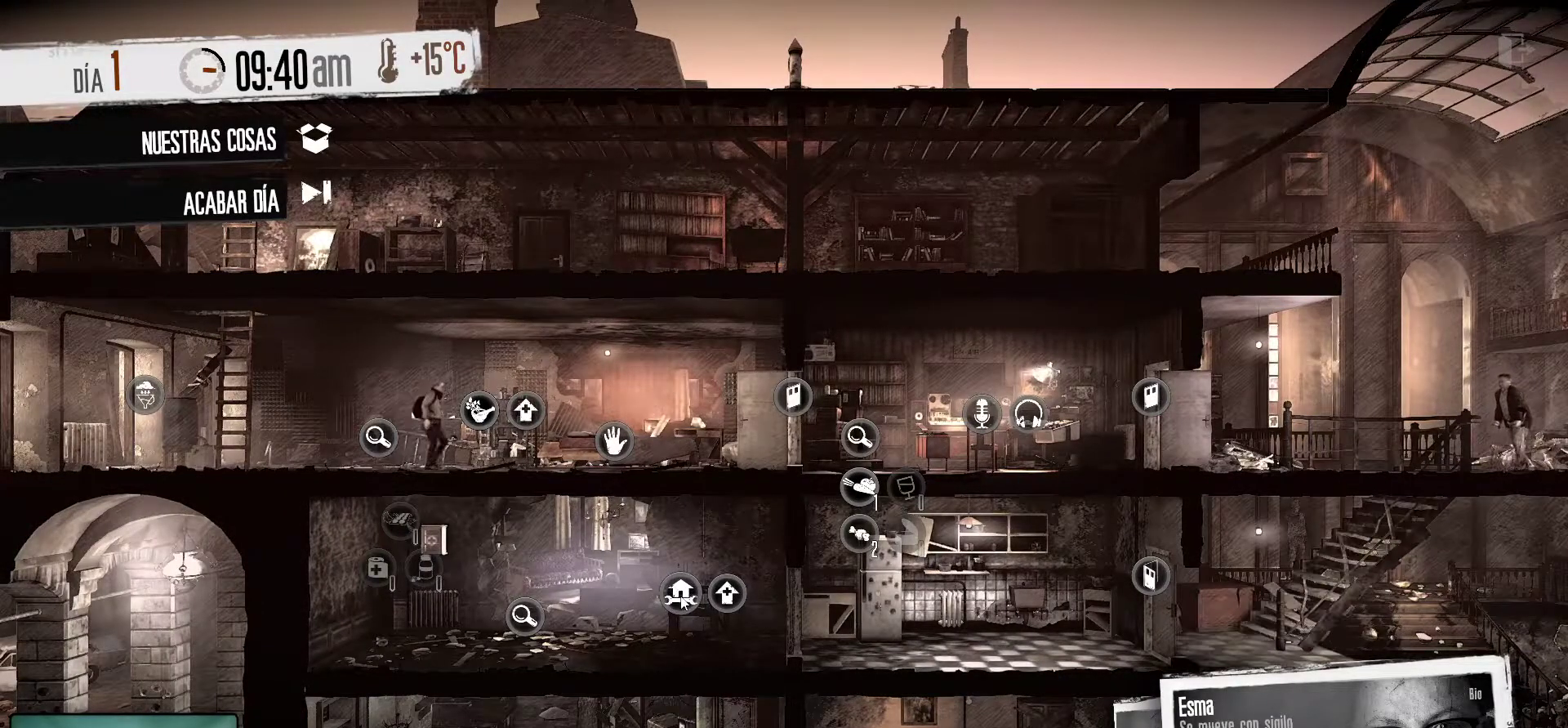
{"keys": [], "mouse": [], "mouse_move": "still", "events": []}
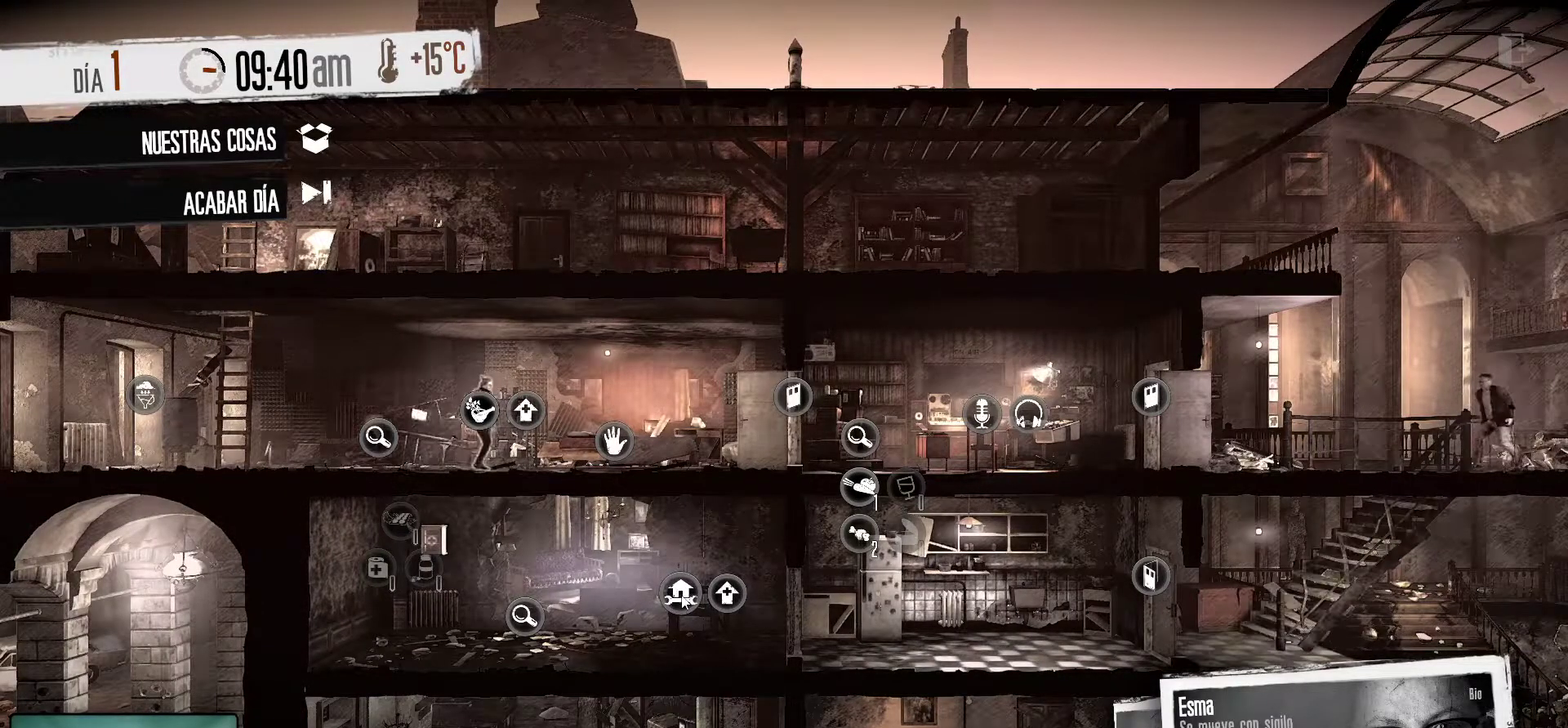
{"keys": [], "mouse": [], "mouse_move": "still", "events": []}
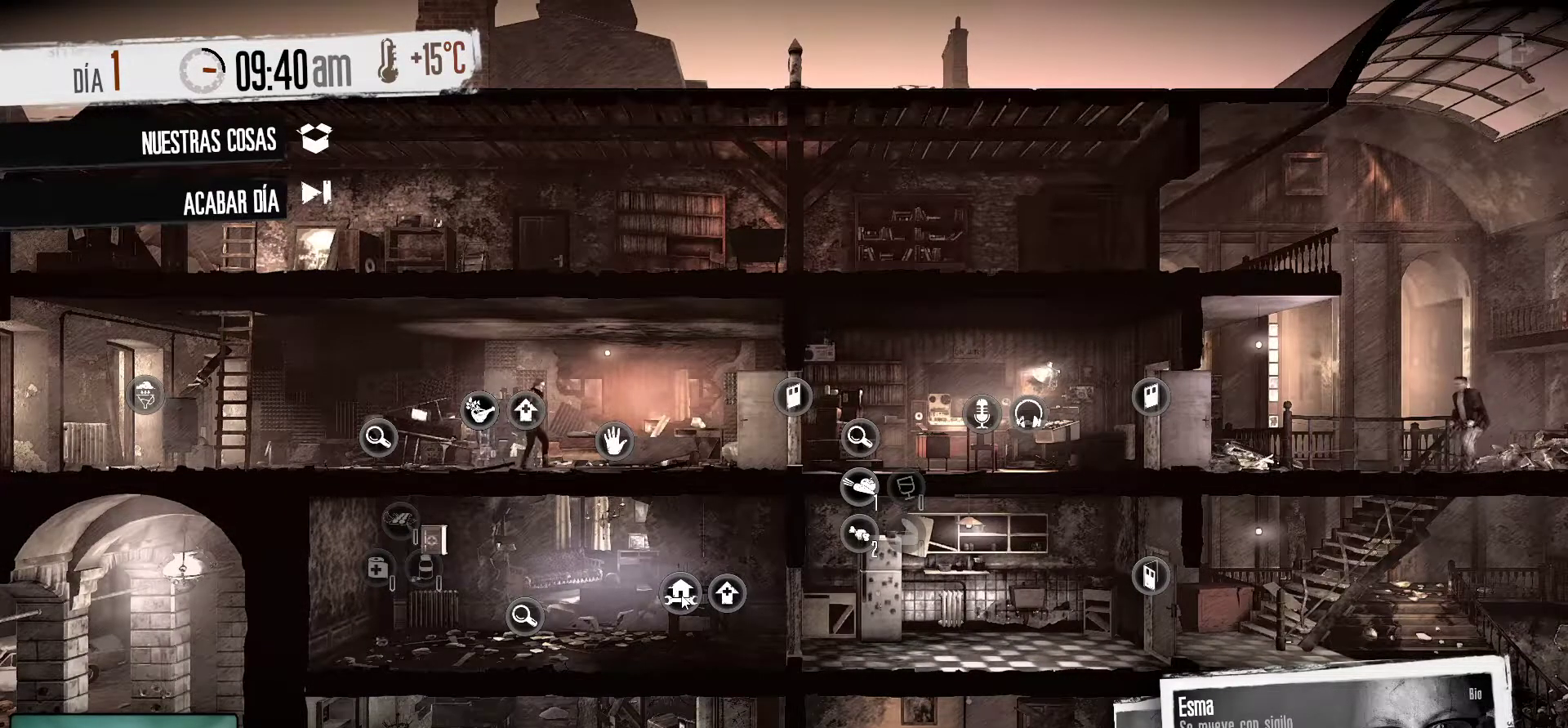
{"keys": [], "mouse": [], "mouse_move": "left", "events": []}
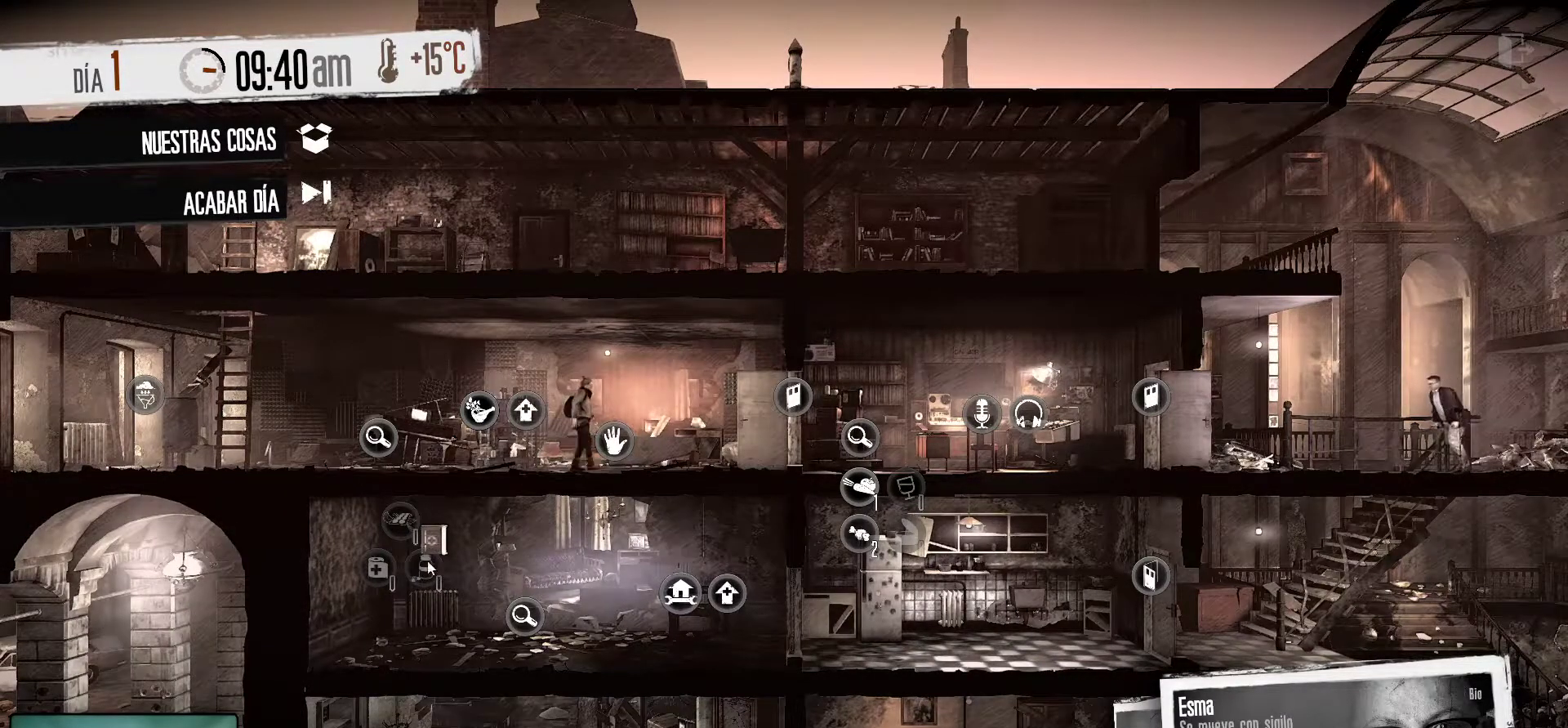
{"keys": [], "mouse": [], "mouse_move": "down", "events": []}
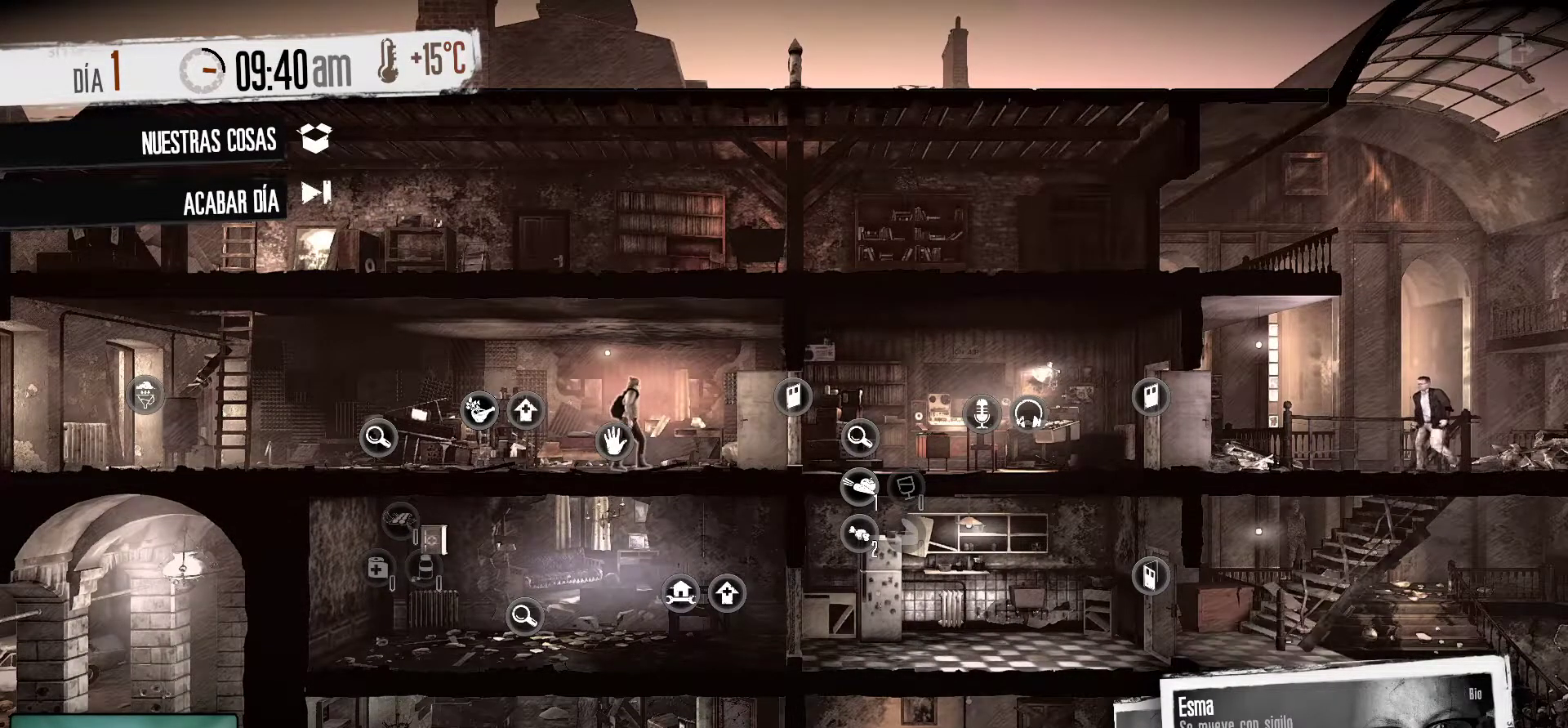
{"keys": [], "mouse": [], "mouse_move": "up-right", "events": []}